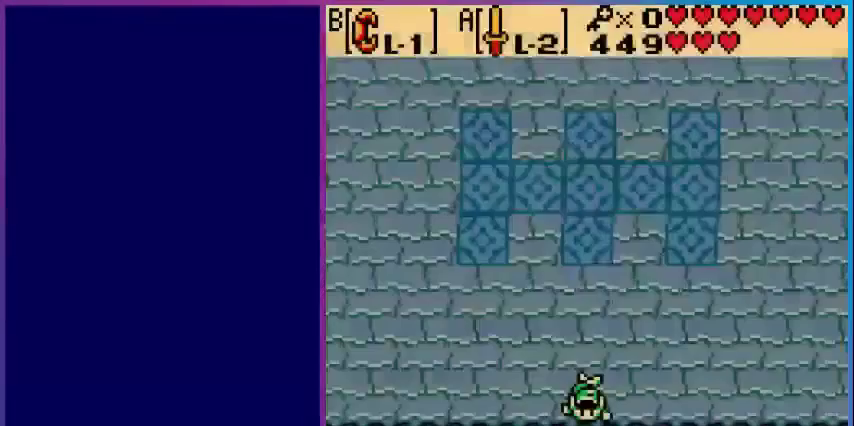
Gameplay with a controller (Nintendo layout); each line is a JSON object with the inputs held at the frame after it. "events" lists button and stick changes between this image and that frame as [ms after this image, input, new state], when the widget could be followed in between. Not read: L3 R3.
{"buttons": [], "events": [[80, "B", "down"], [240, "B", "up"]]}
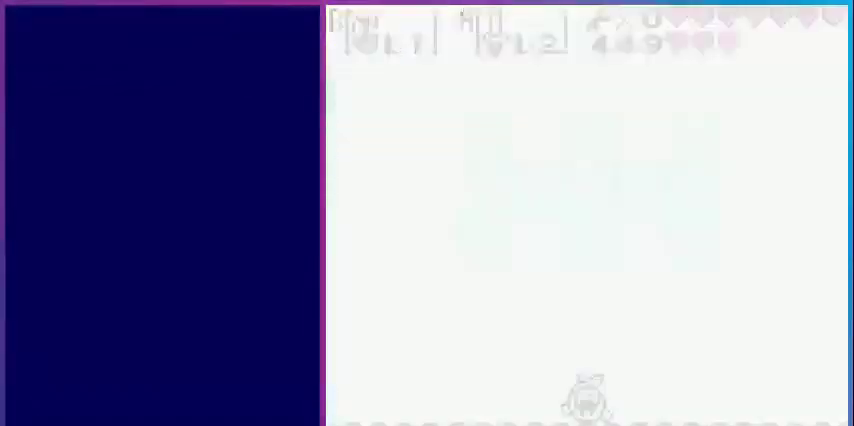
{"buttons": [], "events": []}
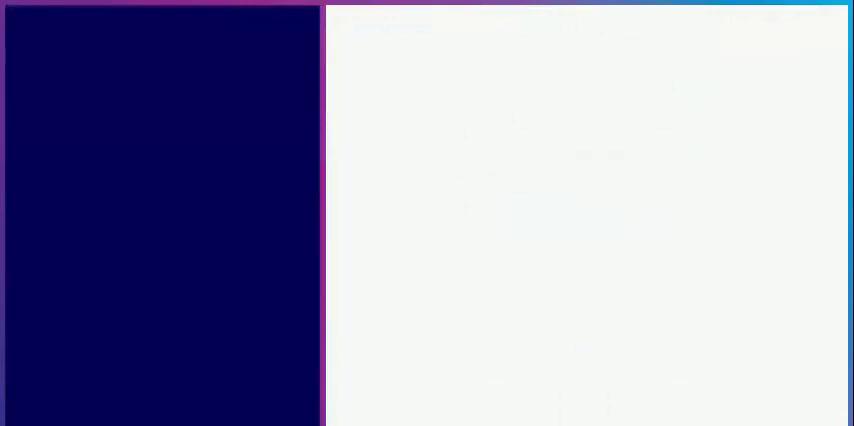
{"buttons": [], "events": []}
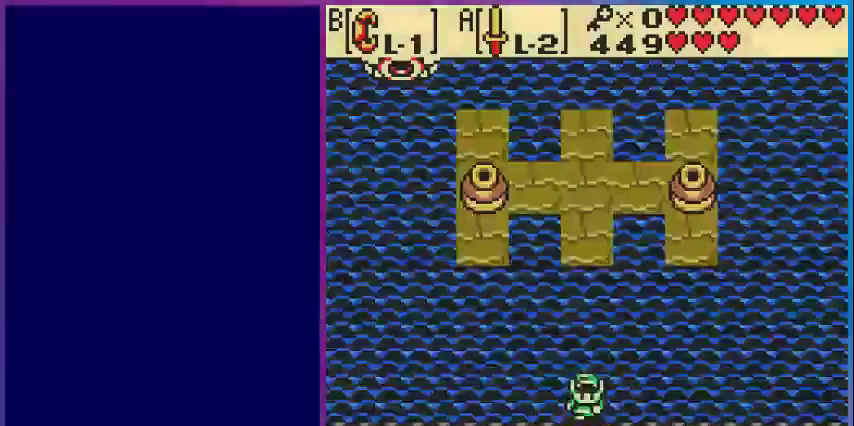
{"buttons": ["DPAD_UP"], "events": [[200, "DPAD_UP", "down"], [400, "DPAD_UP", "up"], [520, "DPAD_UP", "down"]]}
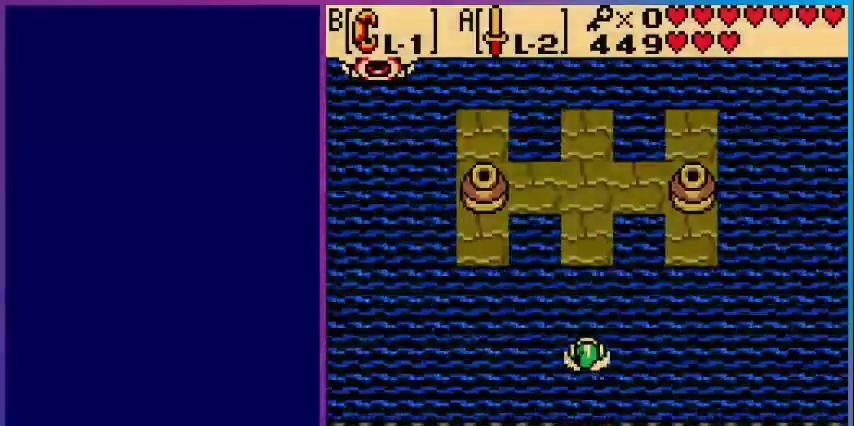
{"buttons": [], "events": [[120, "DPAD_UP", "up"], [280, "DPAD_UP", "down"], [440, "DPAD_UP", "up"]]}
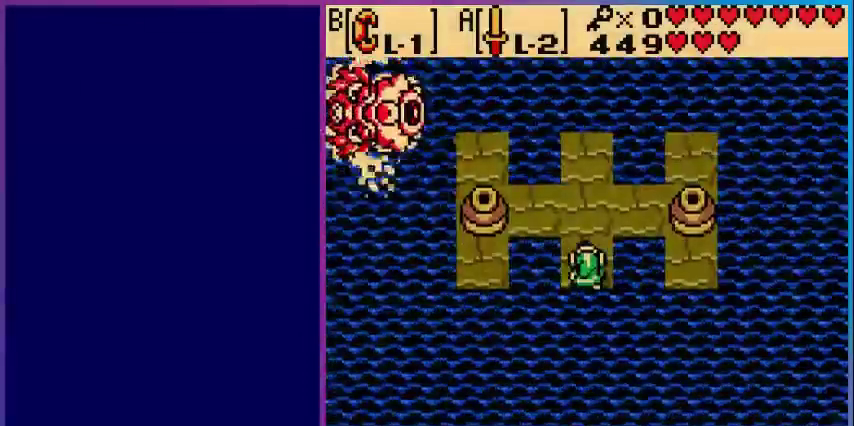
{"buttons": [], "events": [[40, "DPAD_UP", "down"], [400, "DPAD_UP", "up"]]}
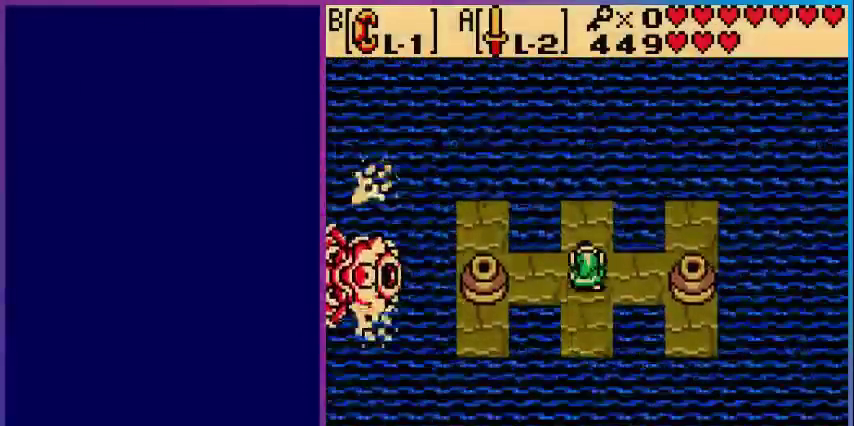
{"buttons": [], "events": [[160, "DPAD_DOWN", "down"], [360, "DPAD_DOWN", "up"]]}
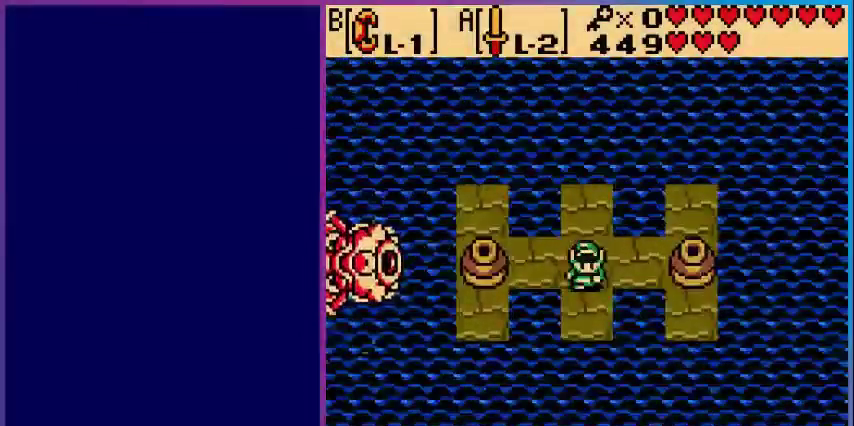
{"buttons": ["DPAD_LEFT"], "events": [[40, "DPAD_UP", "down"], [240, "DPAD_UP", "up"], [480, "DPAD_LEFT", "down"]]}
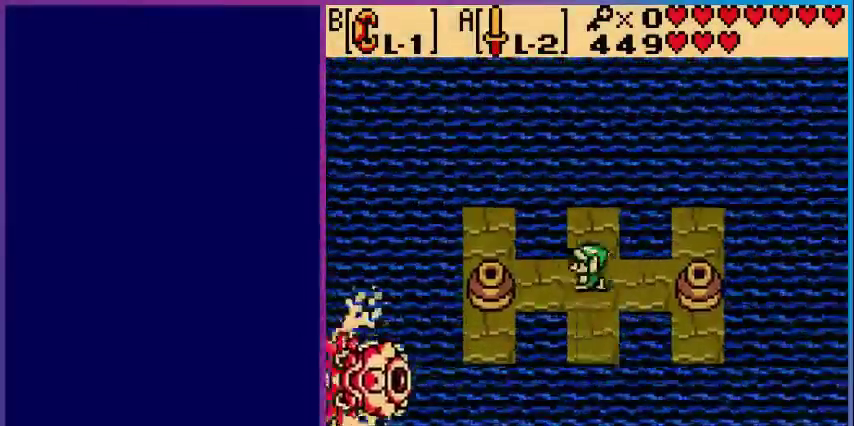
{"buttons": [], "events": [[240, "DPAD_LEFT", "up"], [280, "START", "down"], [480, "START", "up"]]}
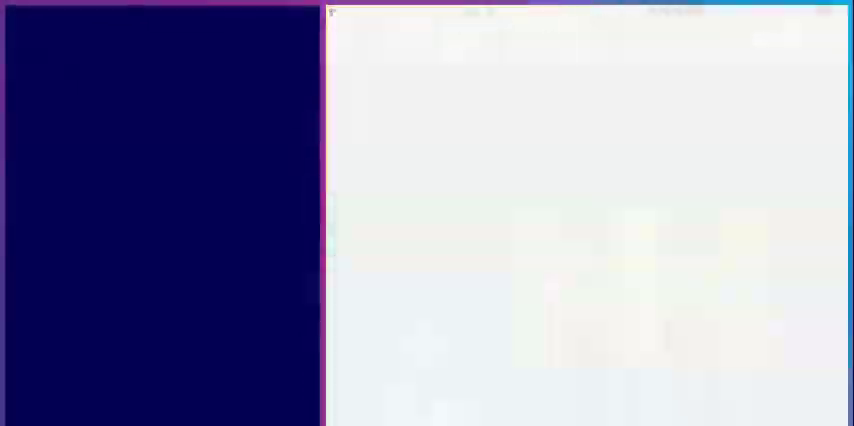
{"buttons": [], "events": []}
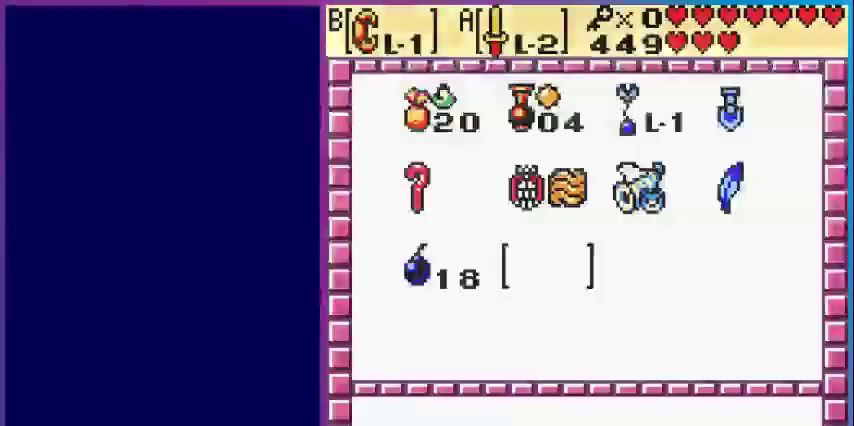
{"buttons": [], "events": []}
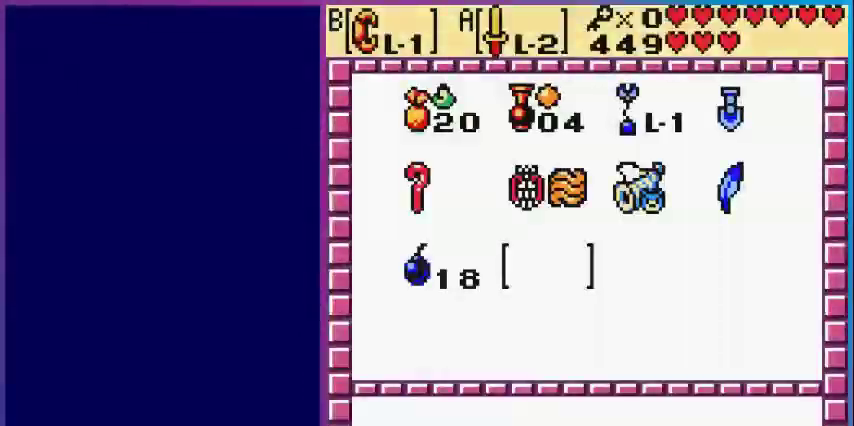
{"buttons": [], "events": [[40, "DPAD_UP", "down"], [80, "DPAD_UP", "up"], [240, "DPAD_UP", "down"], [320, "DPAD_UP", "up"]]}
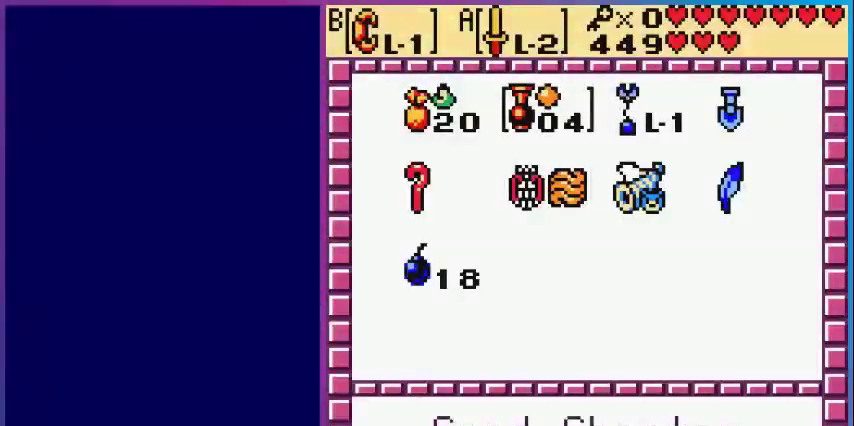
{"buttons": [], "events": []}
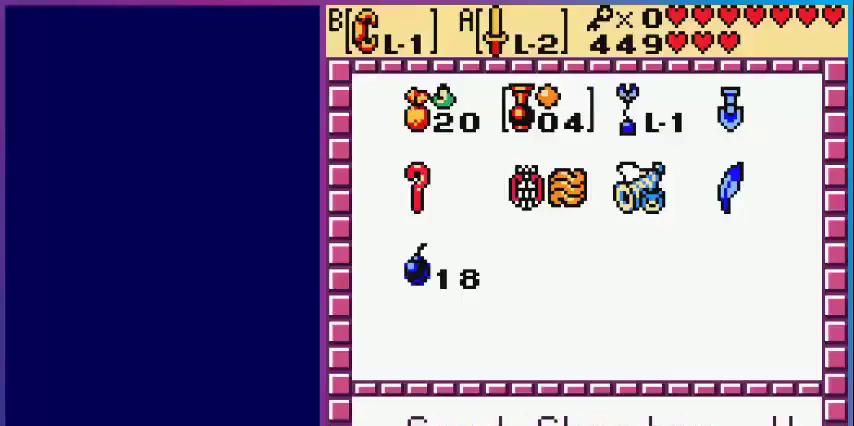
{"buttons": [], "events": []}
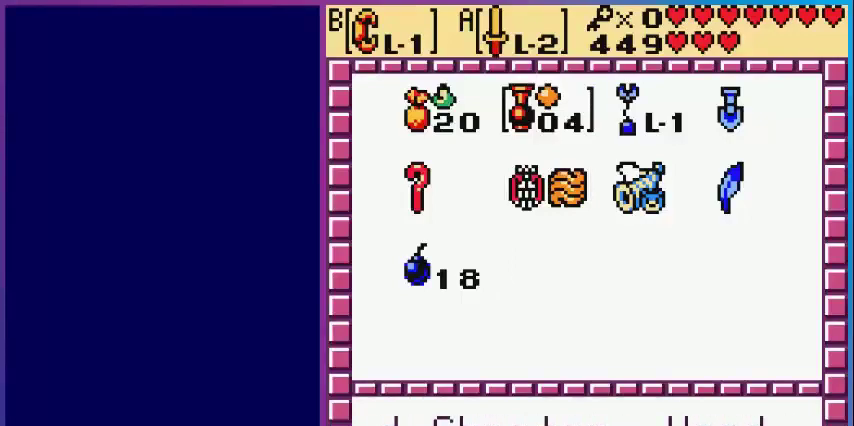
{"buttons": [], "events": []}
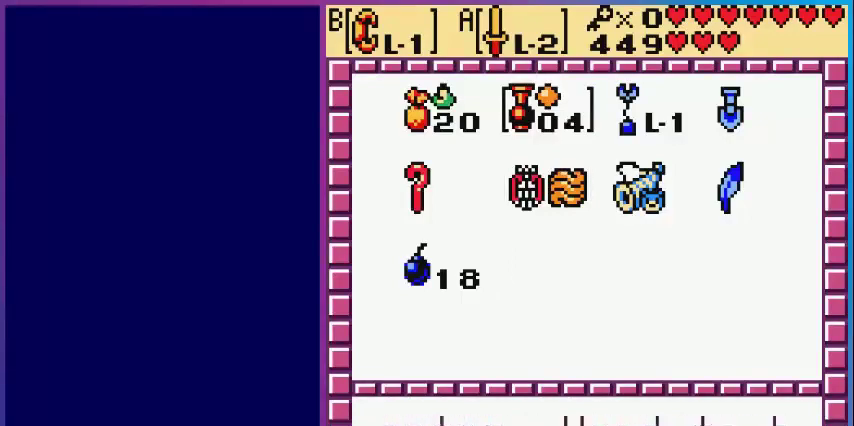
{"buttons": [], "events": []}
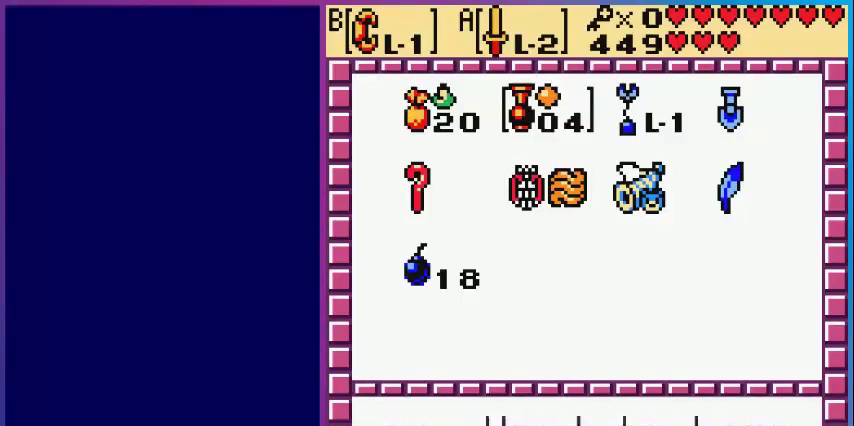
{"buttons": ["B"], "events": [[160, "DPAD_RIGHT", "down"], [280, "DPAD_RIGHT", "up"], [440, "B", "down"]]}
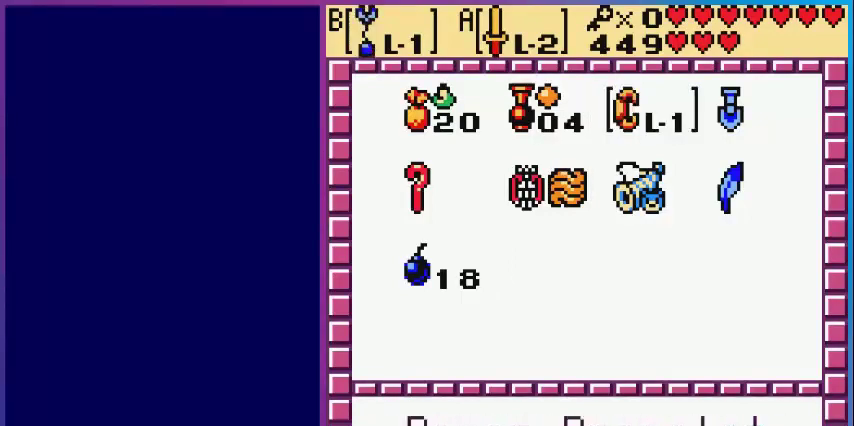
{"buttons": [], "events": [[40, "B", "up"], [200, "SELECT", "down"], [280, "SELECT", "up"]]}
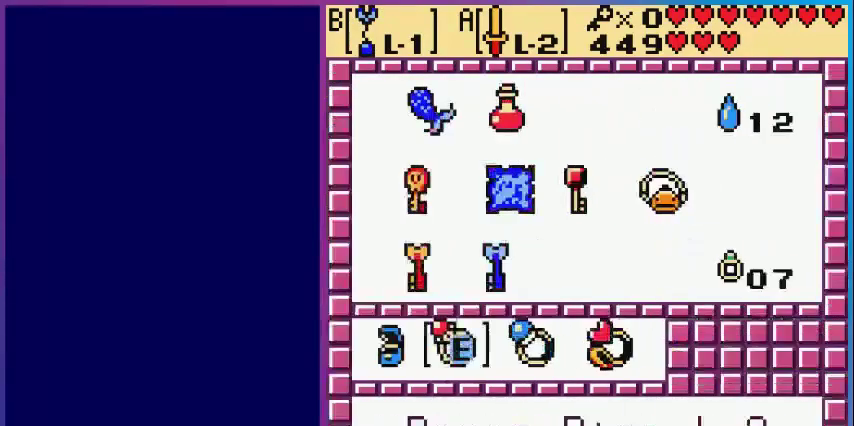
{"buttons": [], "events": [[320, "START", "down"], [480, "START", "up"]]}
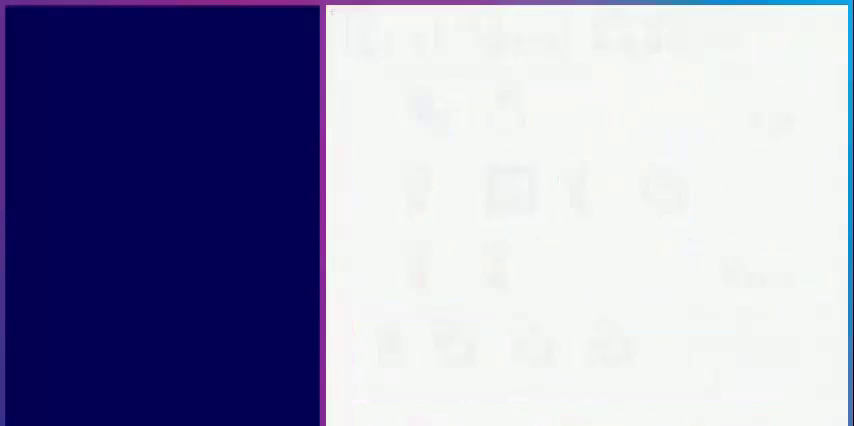
{"buttons": [], "events": []}
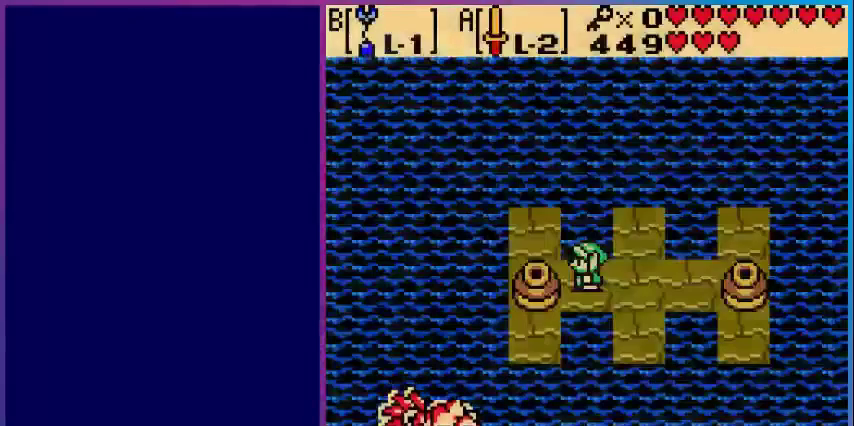
{"buttons": [], "events": [[120, "DPAD_RIGHT", "down"], [320, "DPAD_RIGHT", "up"]]}
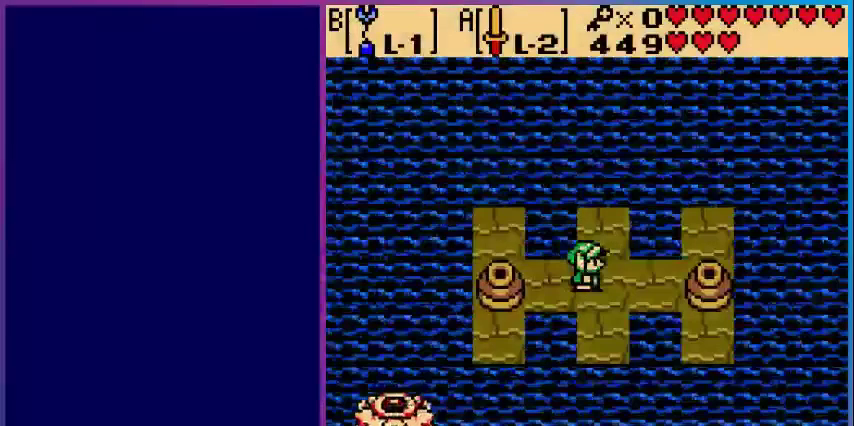
{"buttons": [], "events": [[120, "DPAD_LEFT", "down"], [240, "DPAD_LEFT", "up"]]}
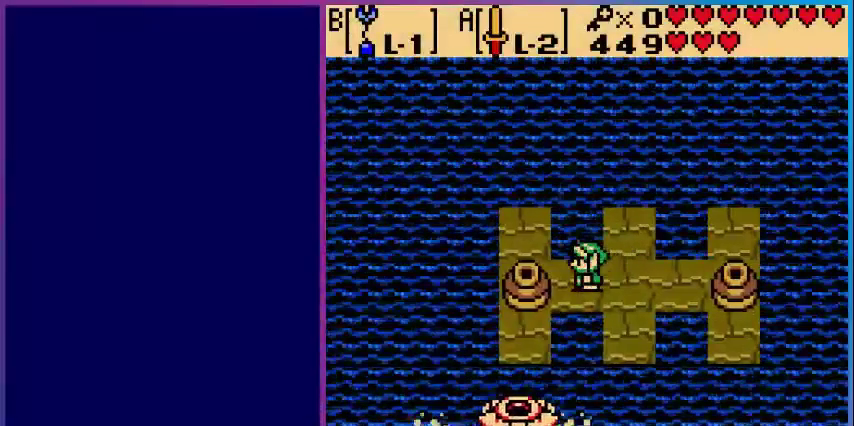
{"buttons": ["B"], "events": [[200, "DPAD_DOWN", "down"], [280, "B", "down"], [280, "DPAD_DOWN", "up"]]}
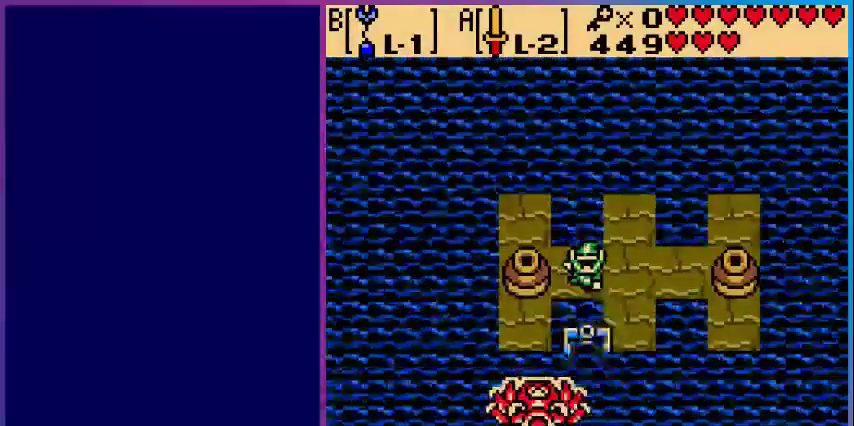
{"buttons": [], "events": [[40, "B", "up"]]}
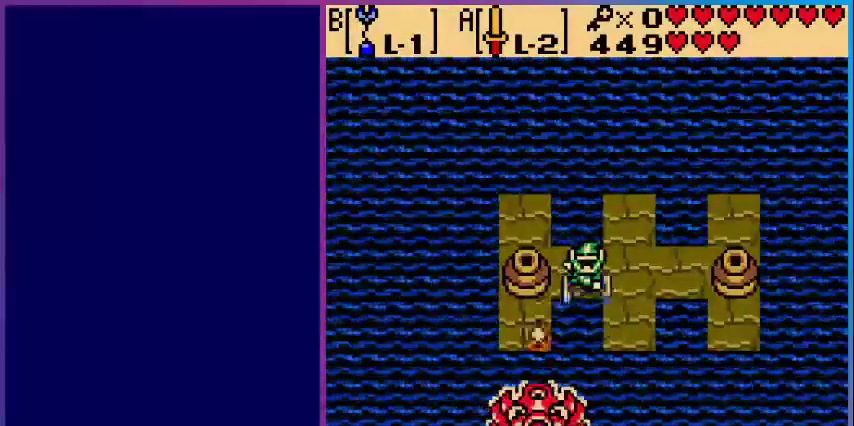
{"buttons": [], "events": [[200, "DPAD_RIGHT", "down"], [360, "DPAD_RIGHT", "up"]]}
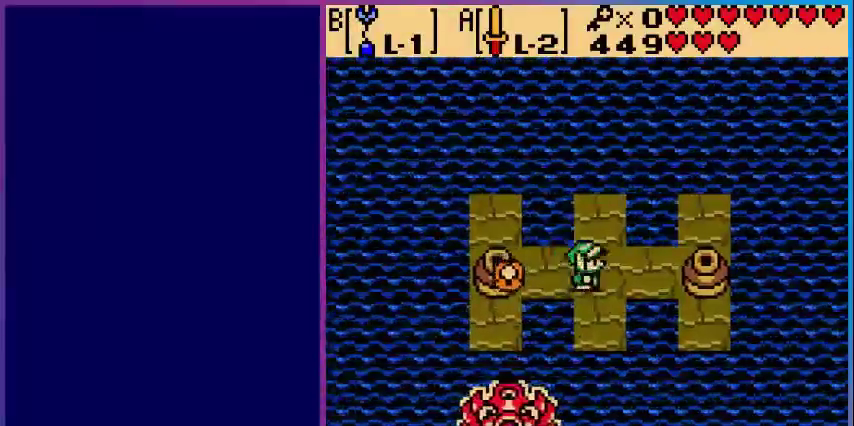
{"buttons": ["B"], "events": [[40, "DPAD_DOWN", "down"], [200, "DPAD_DOWN", "up"], [480, "B", "down"]]}
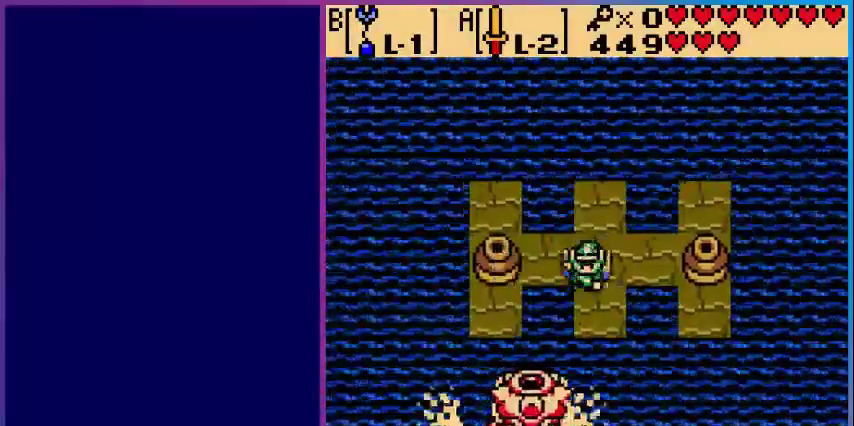
{"buttons": [], "events": [[200, "B", "up"]]}
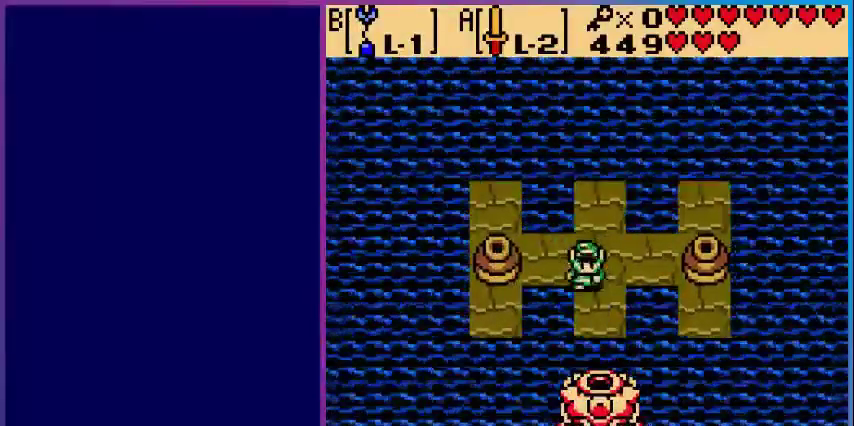
{"buttons": [], "events": [[280, "B", "down"], [400, "B", "up"]]}
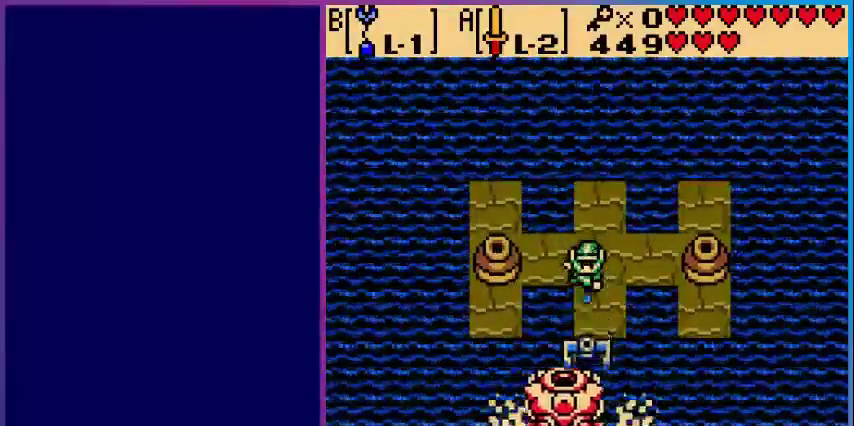
{"buttons": [], "events": [[240, "DPAD_UP", "down"], [440, "DPAD_UP", "up"]]}
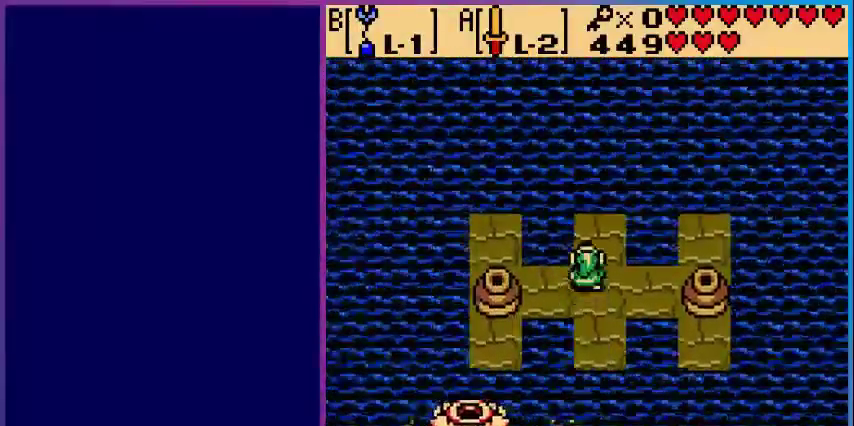
{"buttons": [], "events": [[40, "DPAD_RIGHT", "down"], [400, "DPAD_RIGHT", "up"]]}
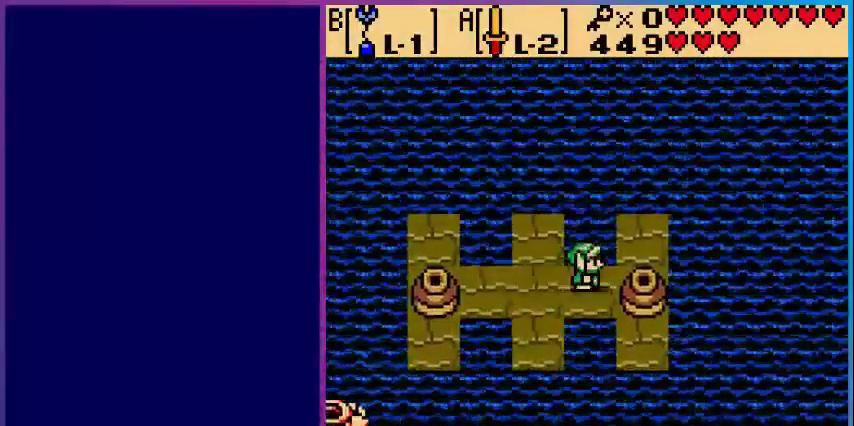
{"buttons": [], "events": []}